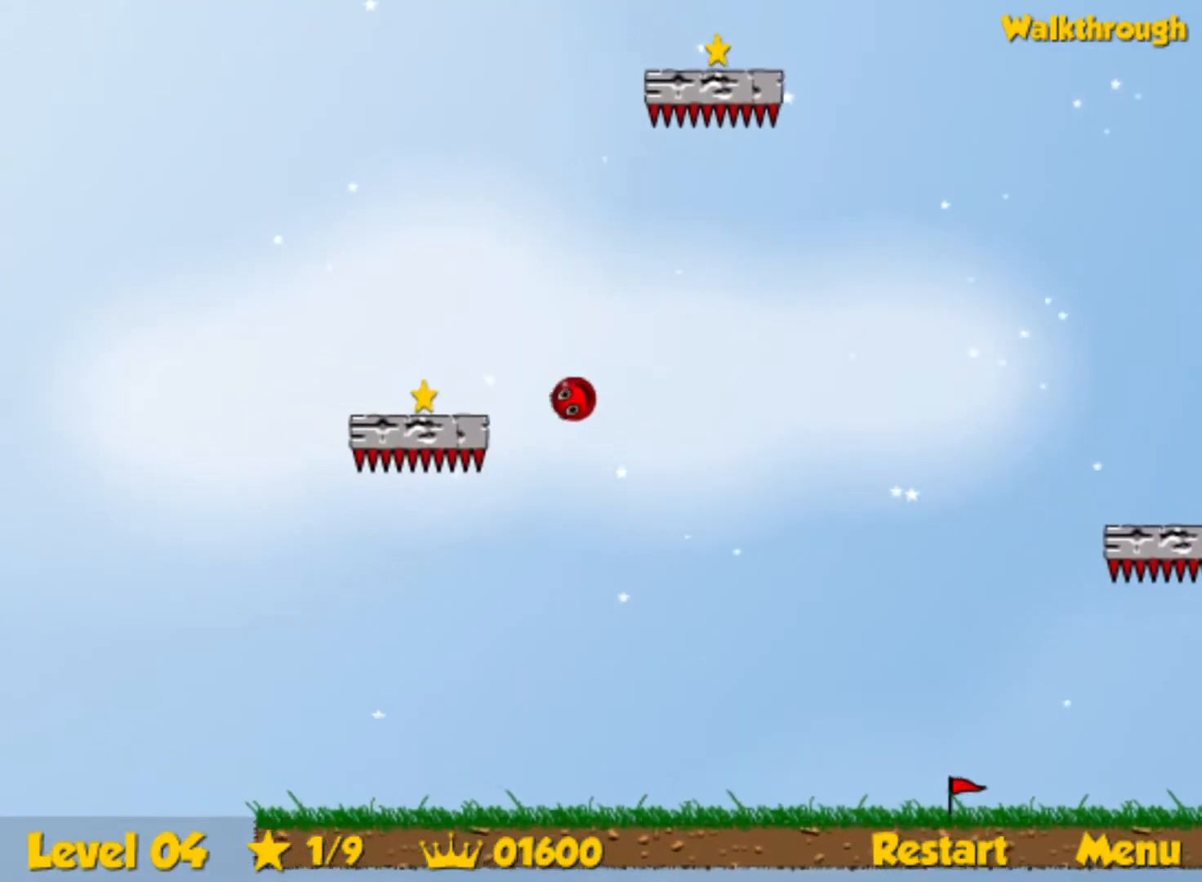
Gameplay with keyboard; each line is a JSON object with the keys held at the frame after it. "events" lists presses ("down") and releases ("up") of "down", "left", "p", "r", "right" and "up" between this image and that frame as [ms after this image, input, new state], when the widget could be followed in between. No other keys are recorded. Mouse input is not recorded.
{"keys": ["left", "up"], "events": [[150, "down", "up"], [250, "up", "down"]]}
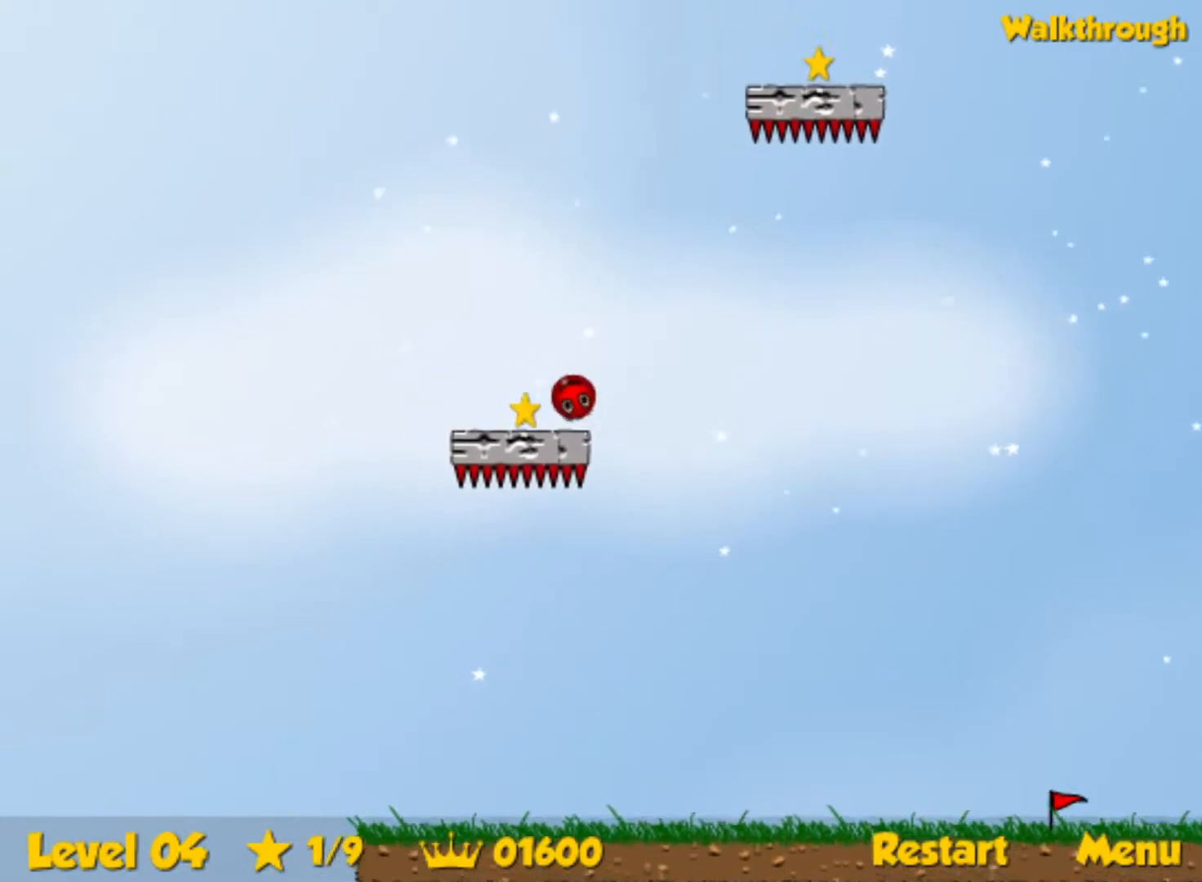
{"keys": ["right", "up"], "events": [[83, "left", "up"], [100, "right", "down"]]}
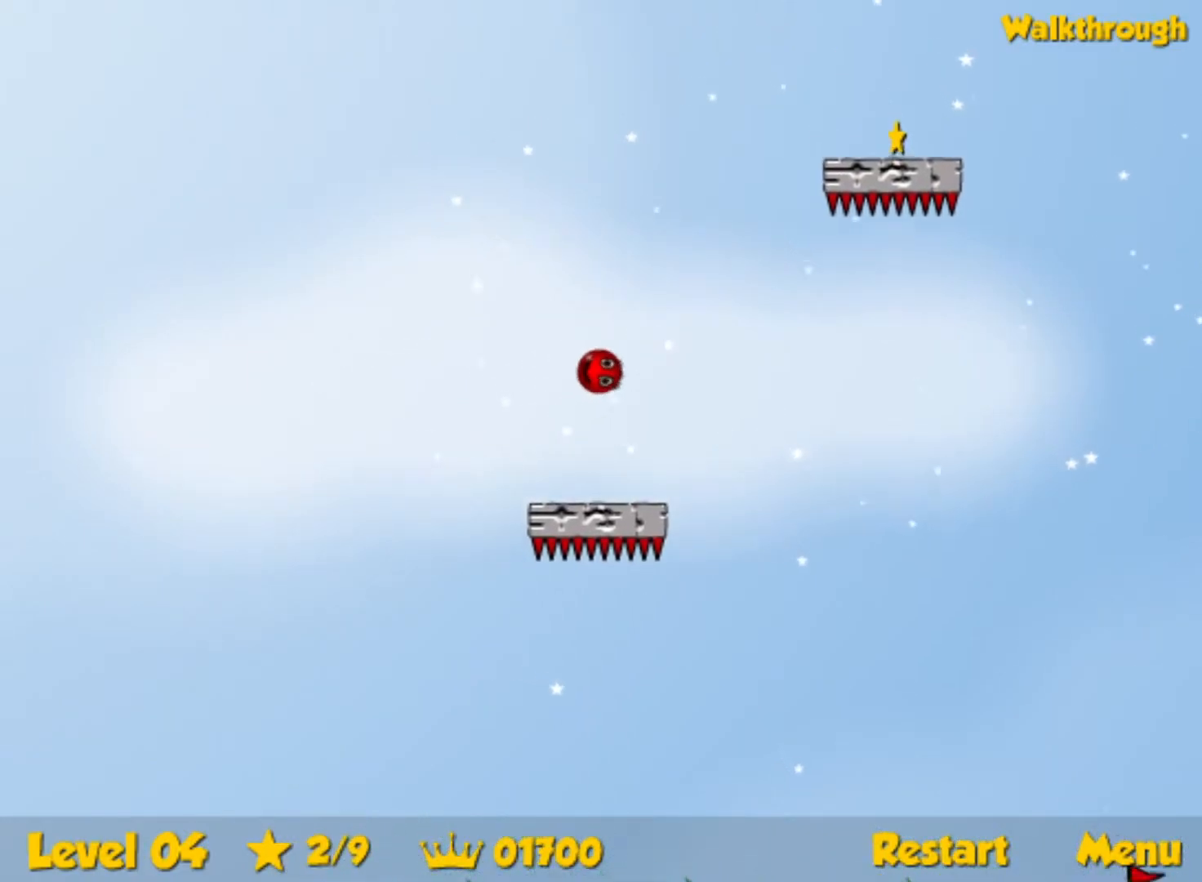
{"keys": ["down", "right"], "events": [[150, "up", "up"], [250, "down", "down"]]}
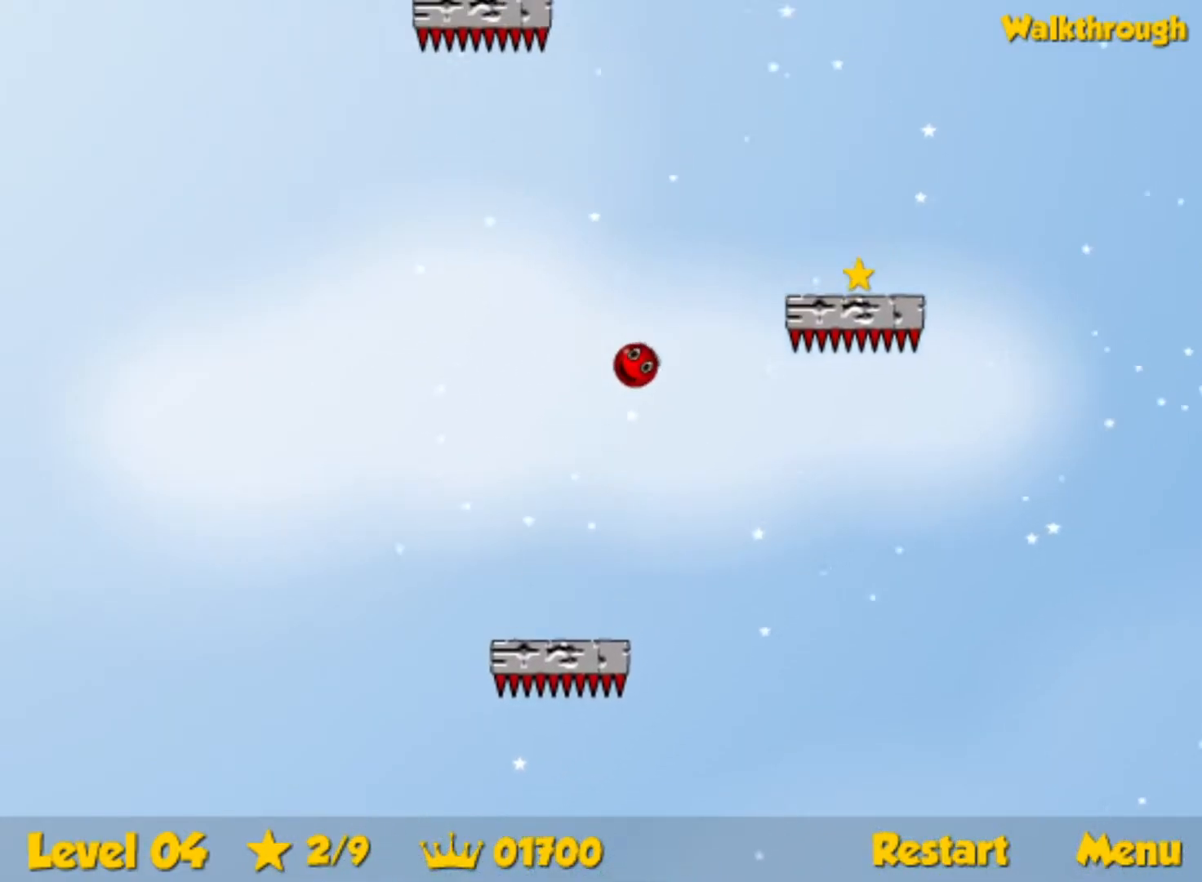
{"keys": ["down", "right"], "events": [[233, "down", "up"], [300, "down", "down"], [417, "down", "up"], [450, "down", "down"]]}
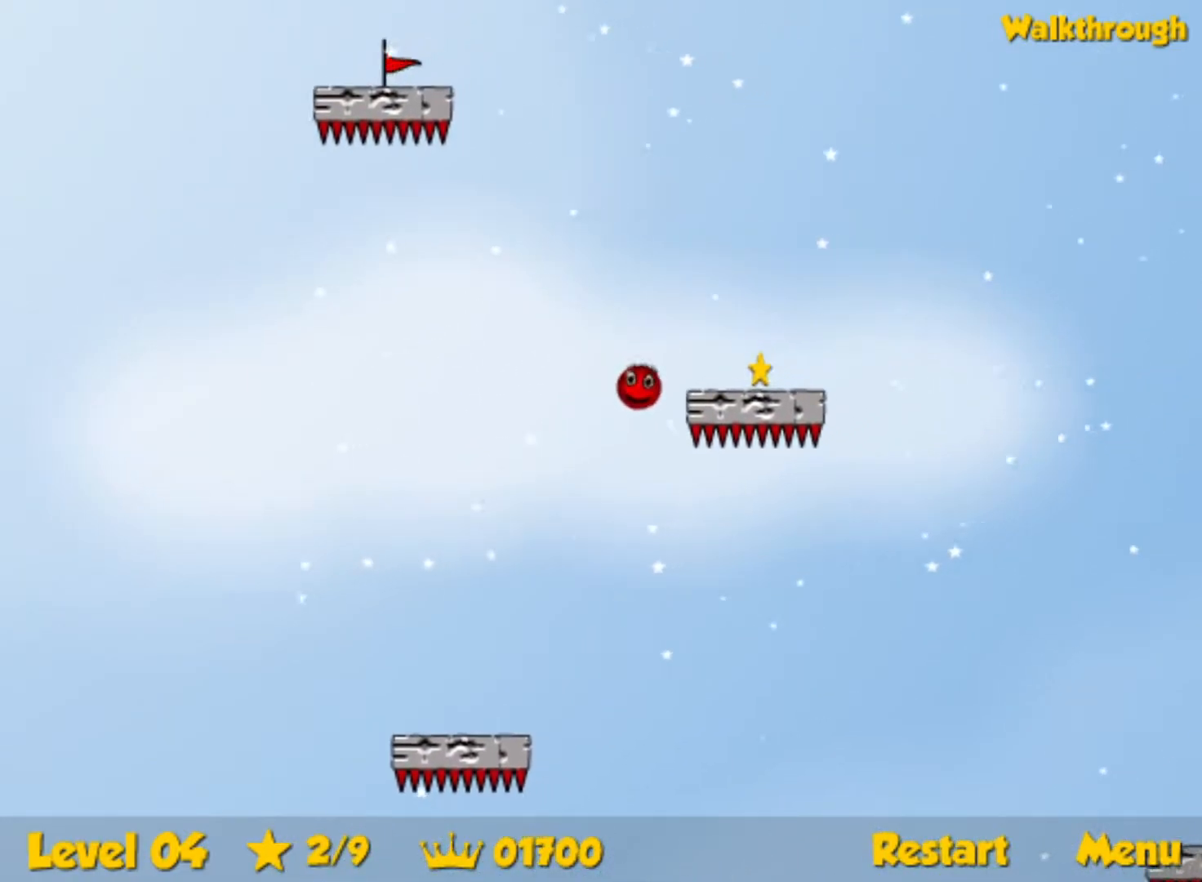
{"keys": ["down", "right"], "events": []}
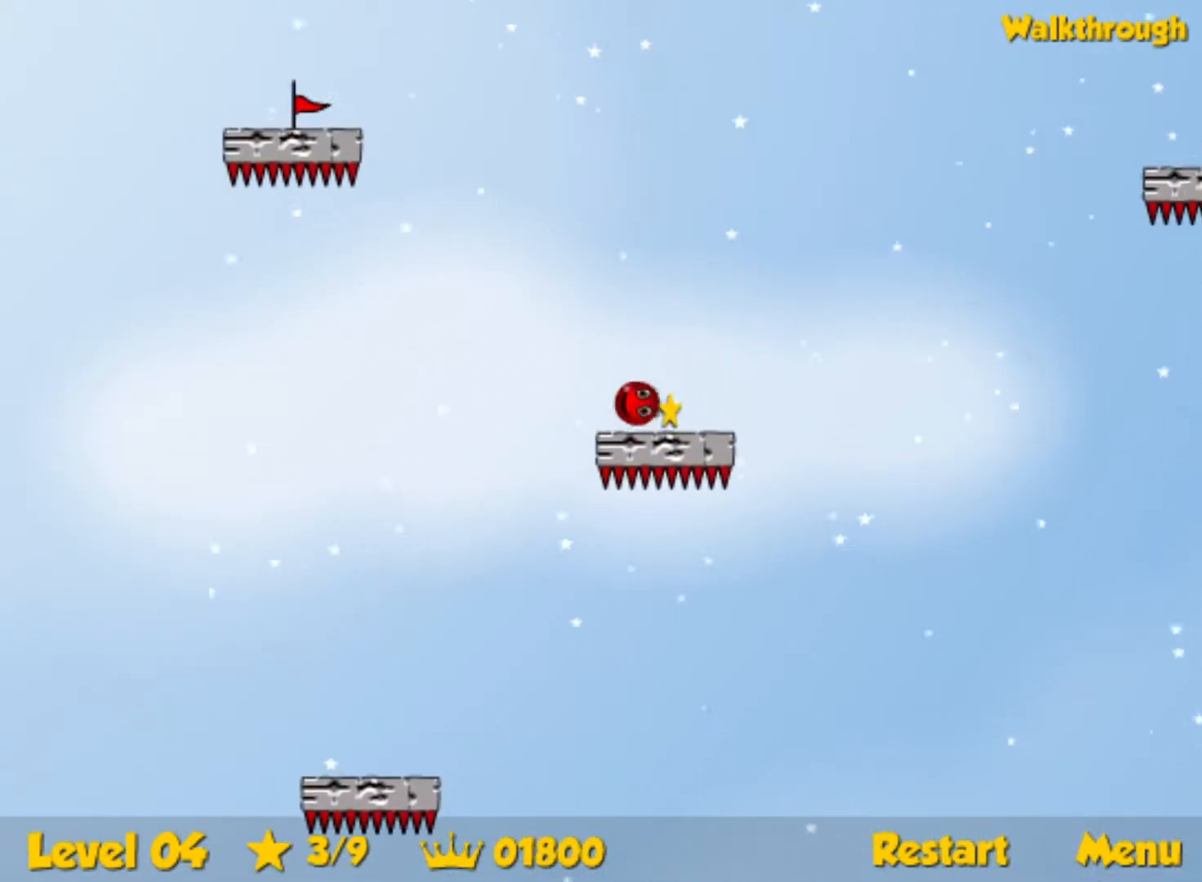
{"keys": ["right"], "events": [[383, "down", "up"]]}
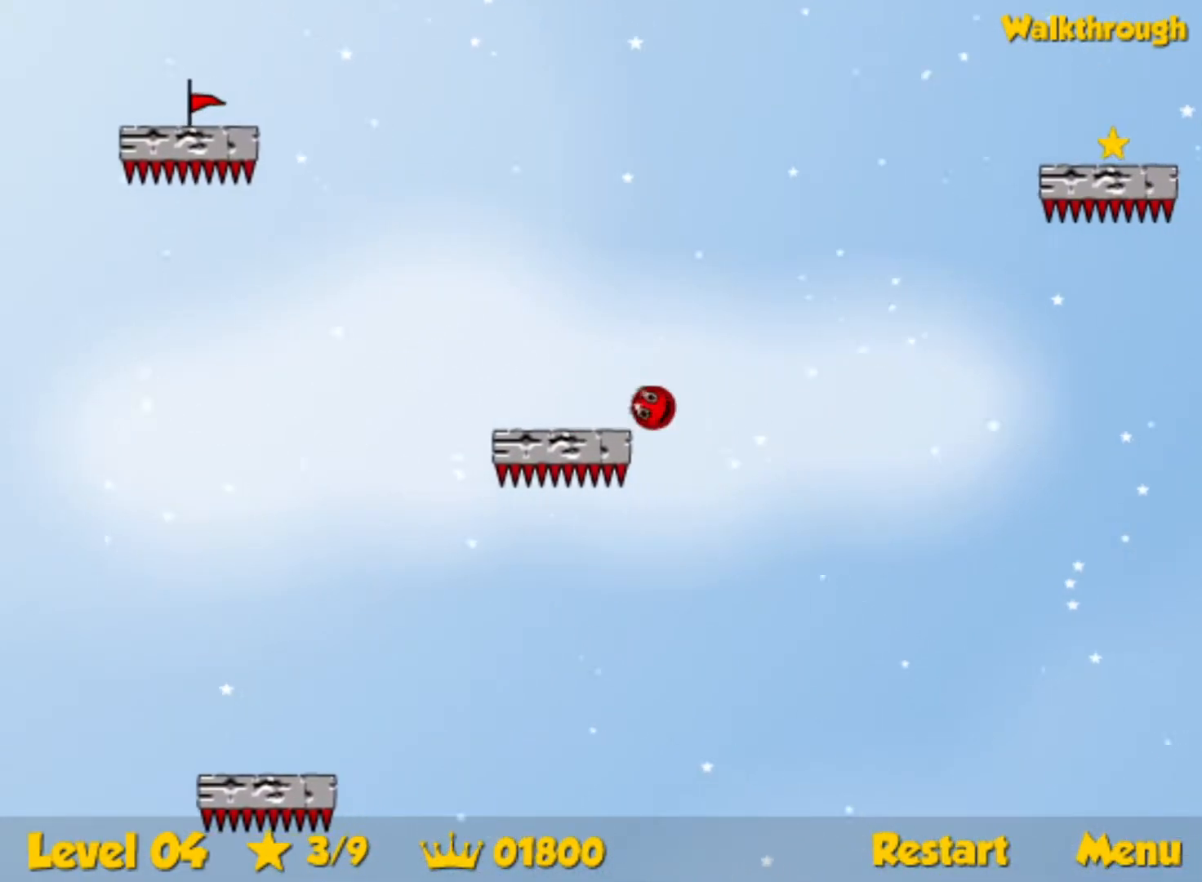
{"keys": ["right"], "events": []}
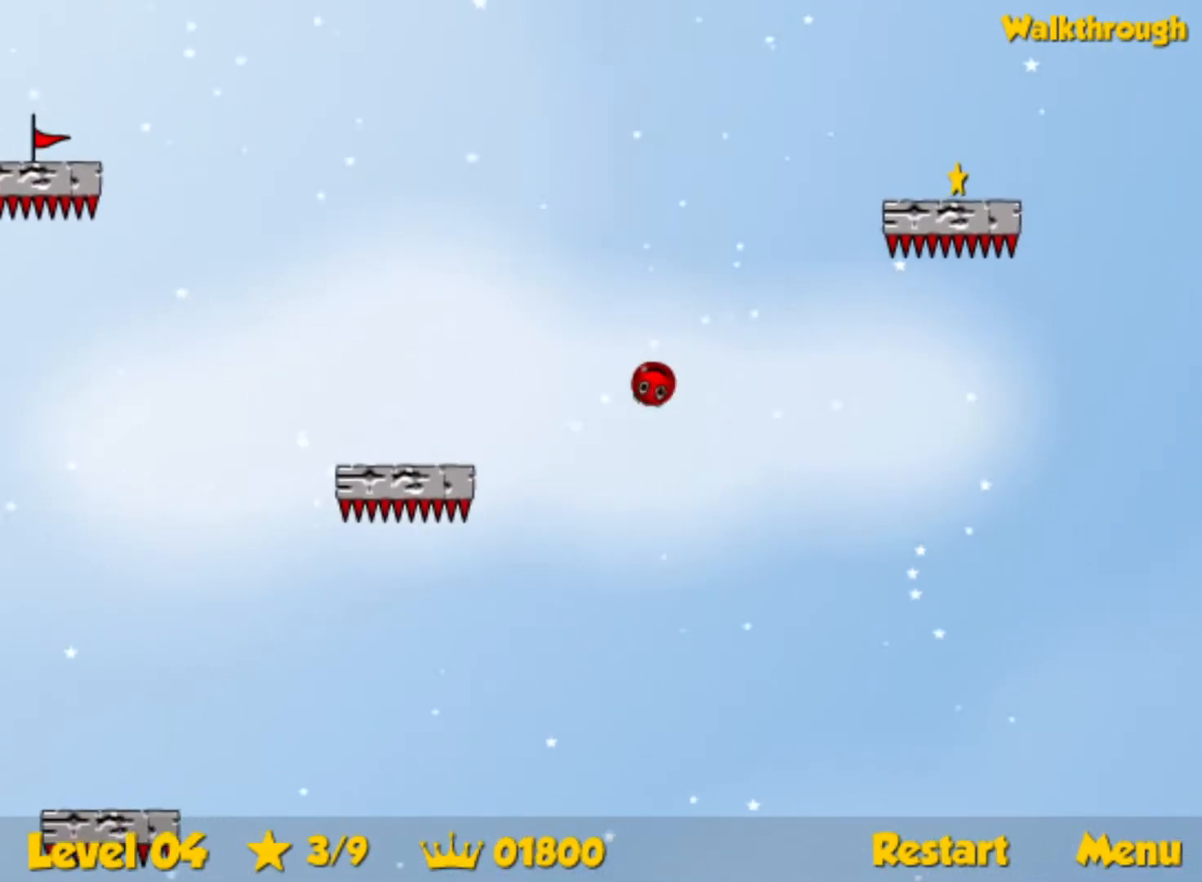
{"keys": ["down", "right"], "events": [[367, "down", "down"]]}
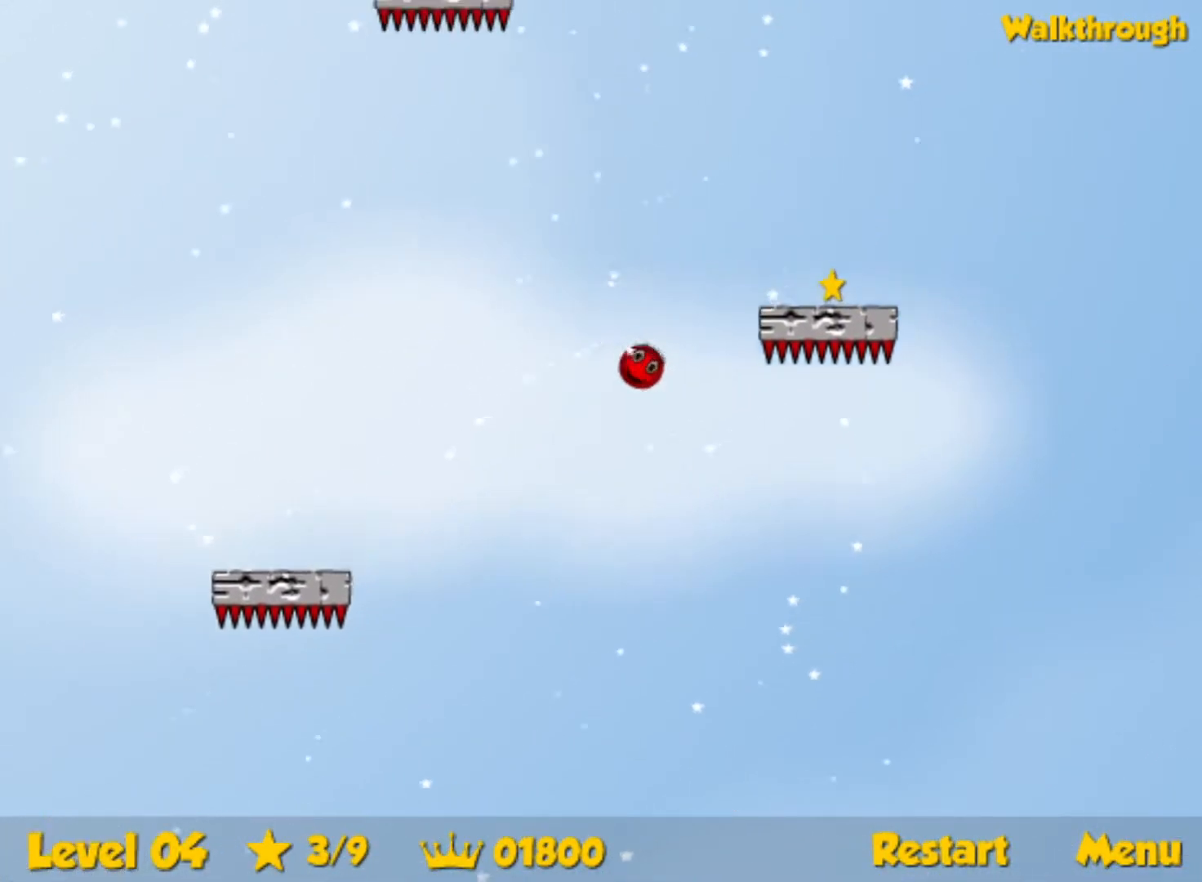
{"keys": ["down", "right"], "events": [[17, "down", "up"], [100, "down", "down"]]}
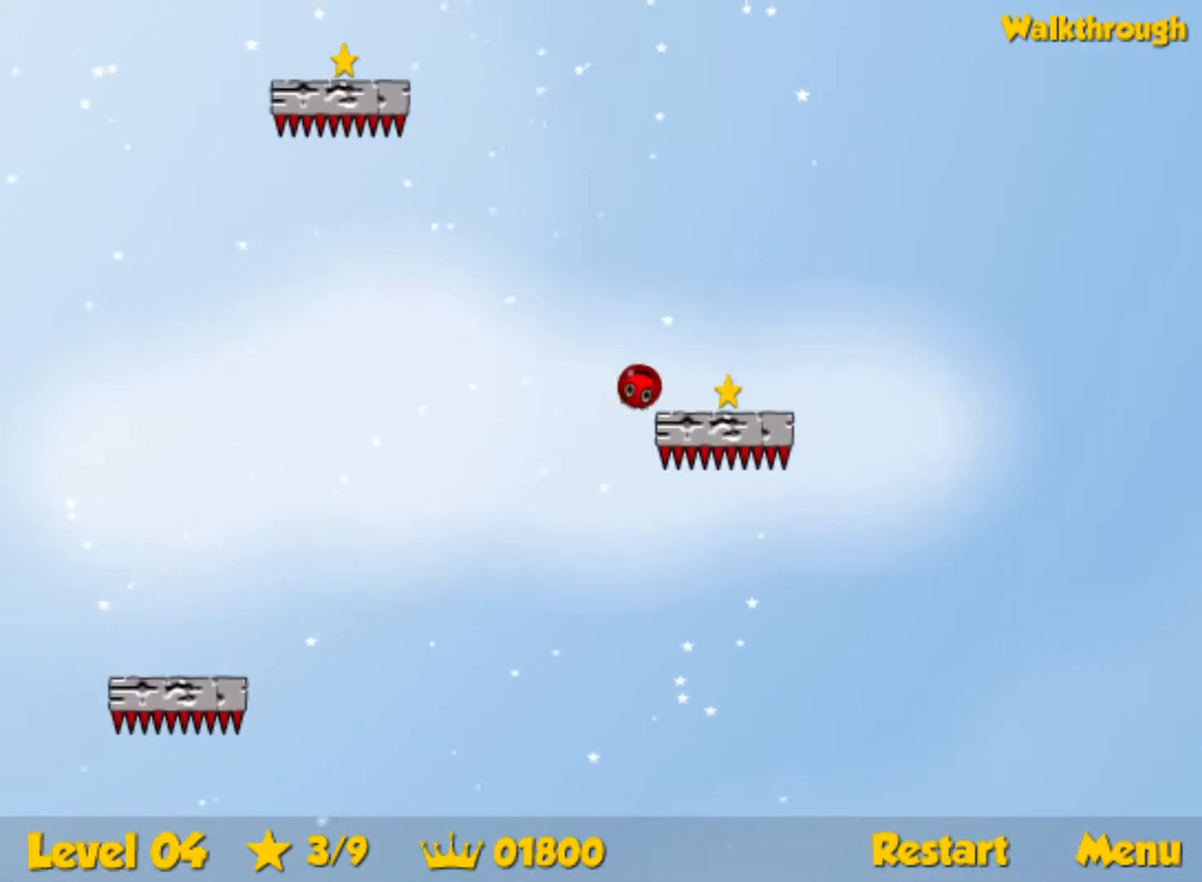
{"keys": ["left", "up"], "events": [[117, "left", "down"], [133, "right", "up"], [150, "down", "up"], [267, "up", "down"]]}
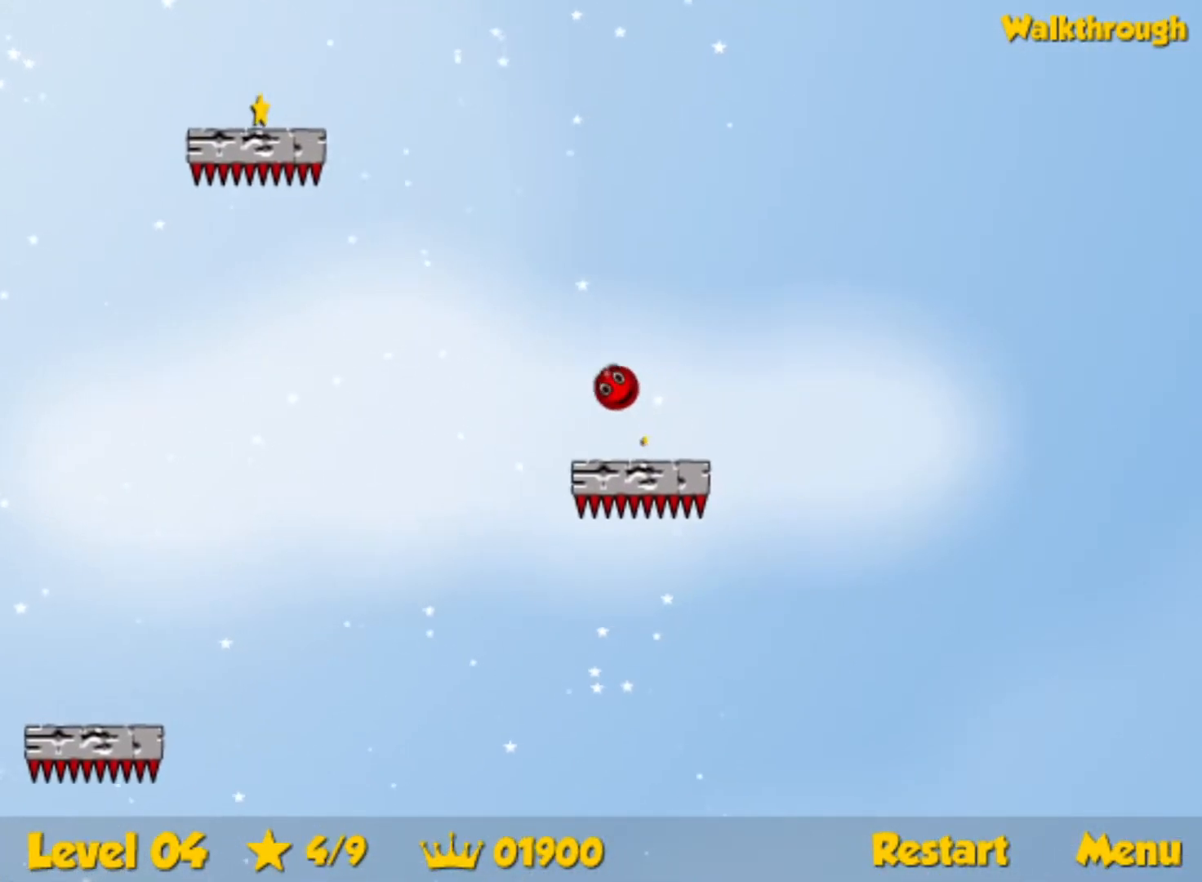
{"keys": ["left"], "events": [[433, "up", "up"]]}
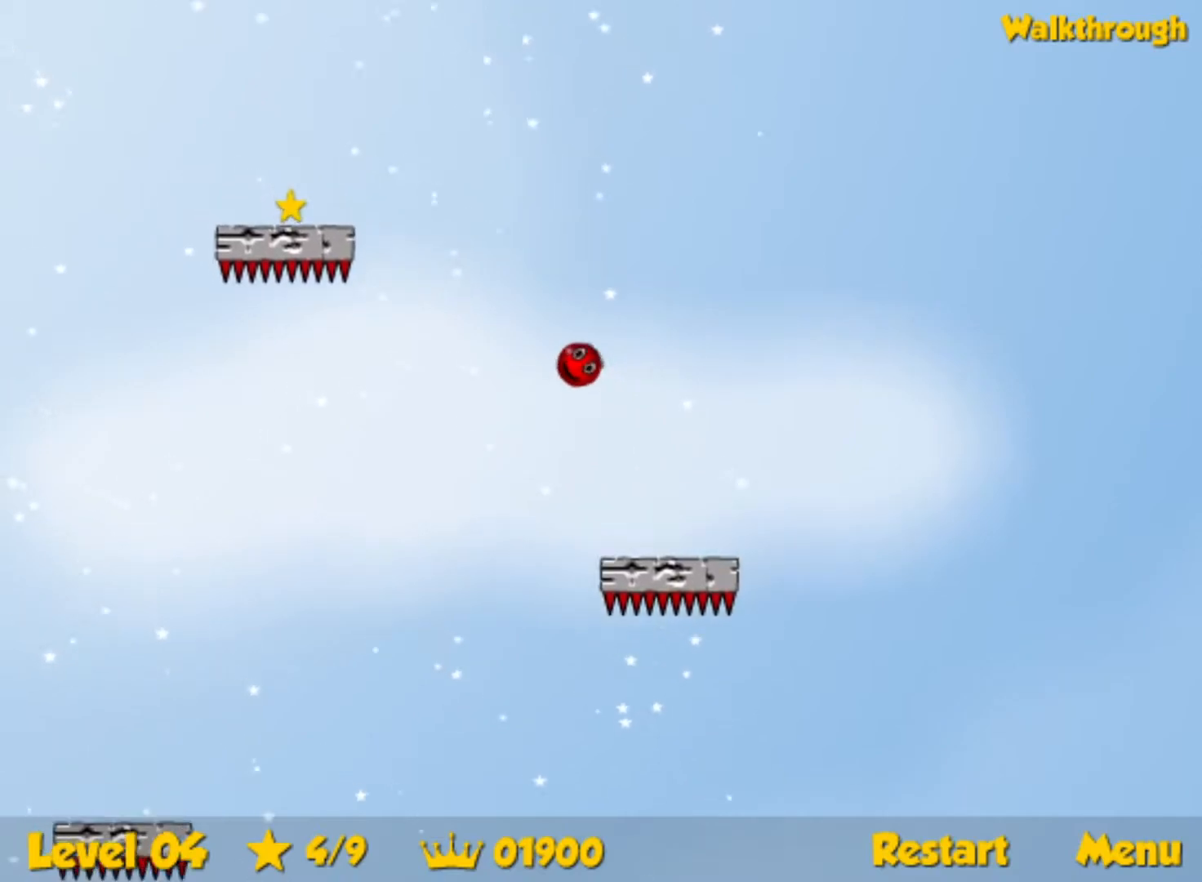
{"keys": ["down", "left"], "events": [[83, "down", "down"]]}
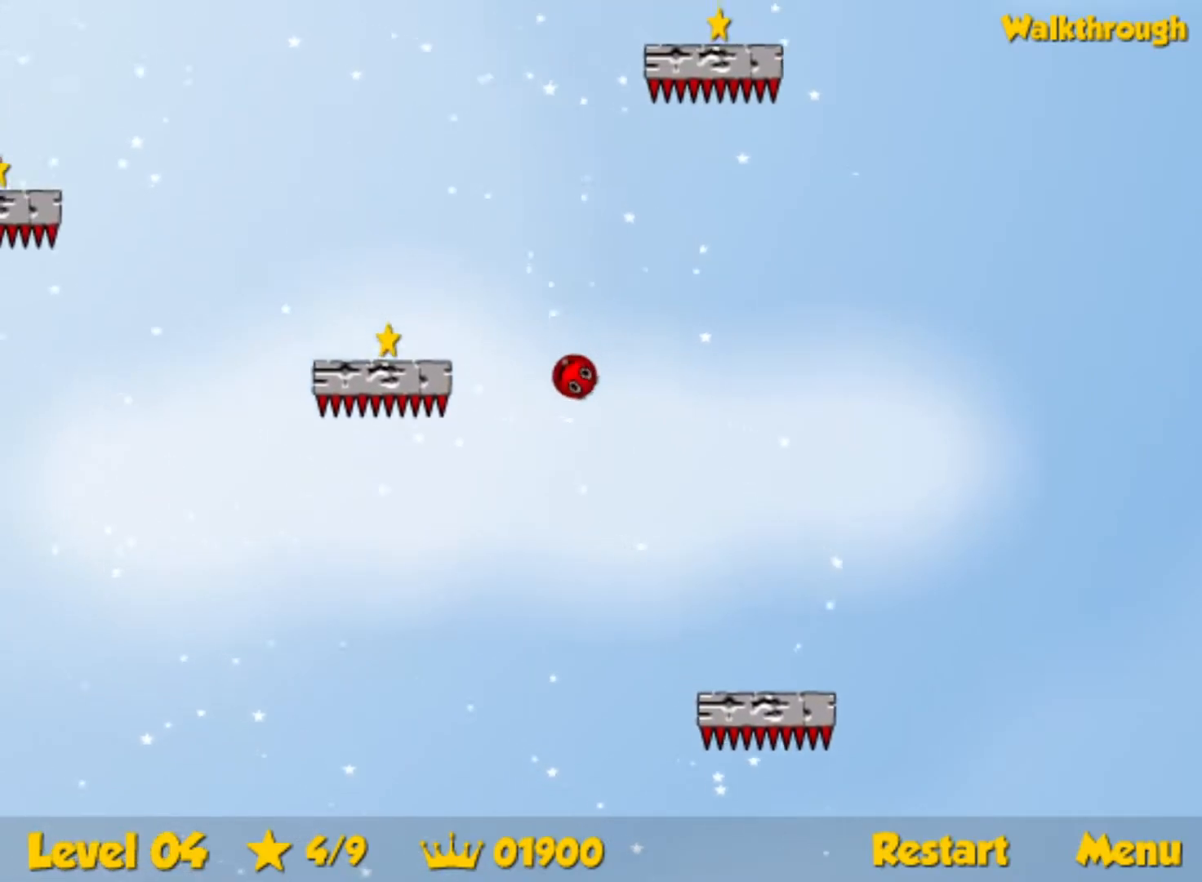
{"keys": ["down", "left"], "events": [[183, "down", "up"], [233, "down", "down"]]}
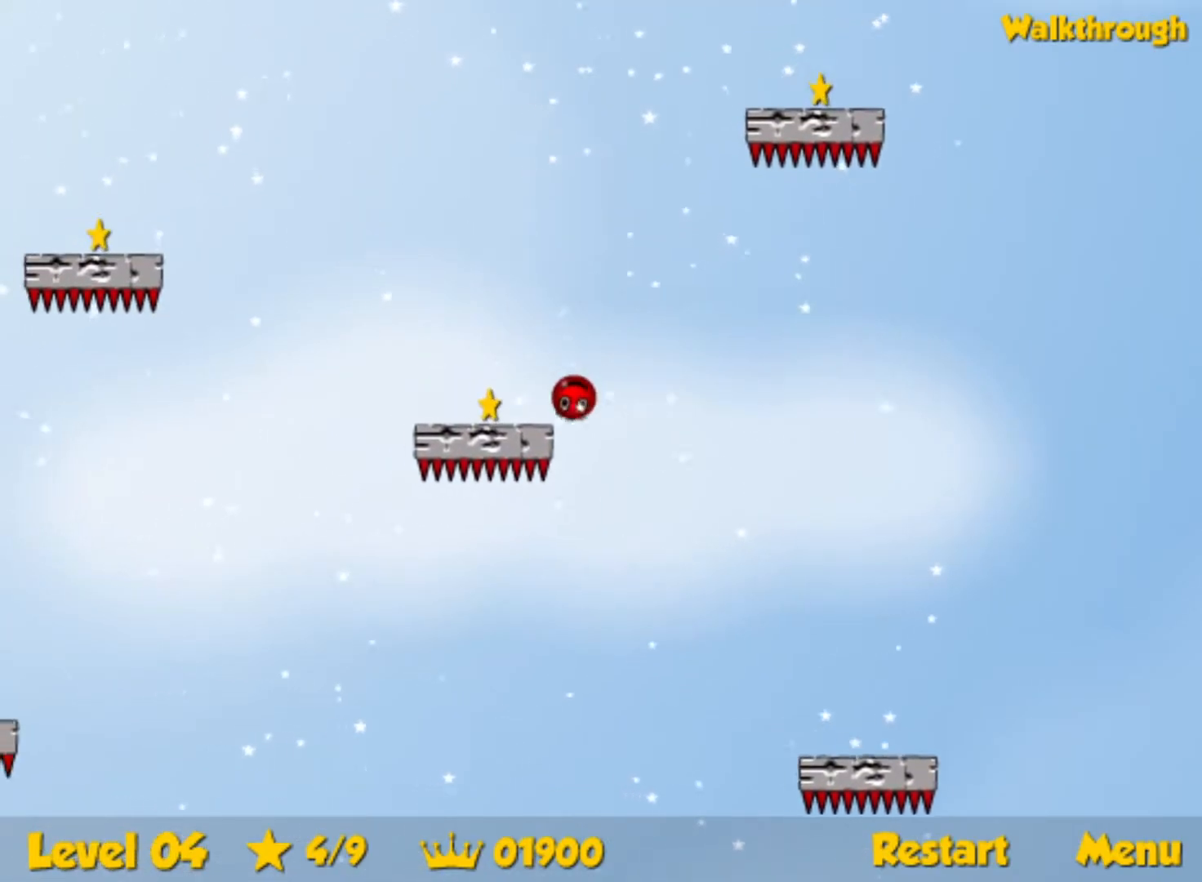
{"keys": ["left"], "events": [[433, "down", "up"]]}
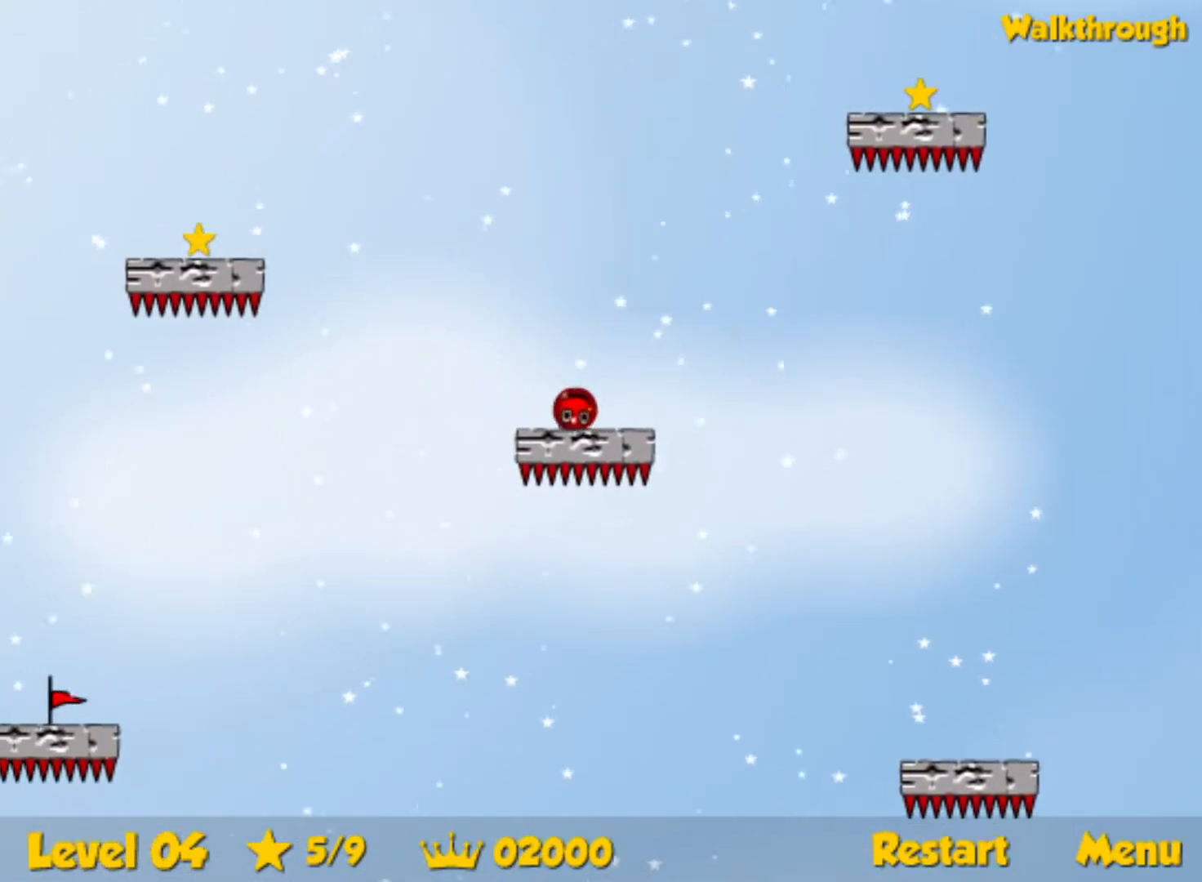
{"keys": ["left"], "events": [[217, "down", "down"], [333, "down", "up"]]}
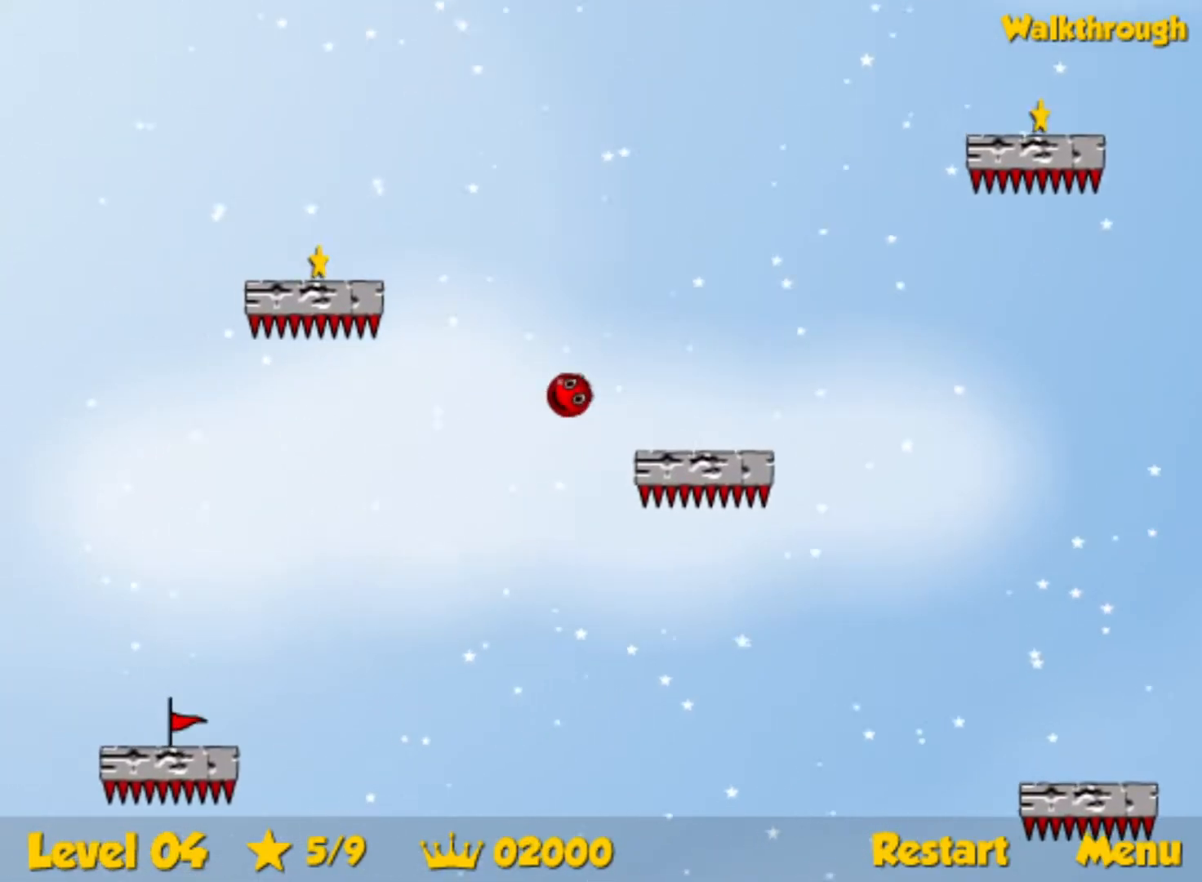
{"keys": ["down", "left"], "events": [[400, "down", "down"]]}
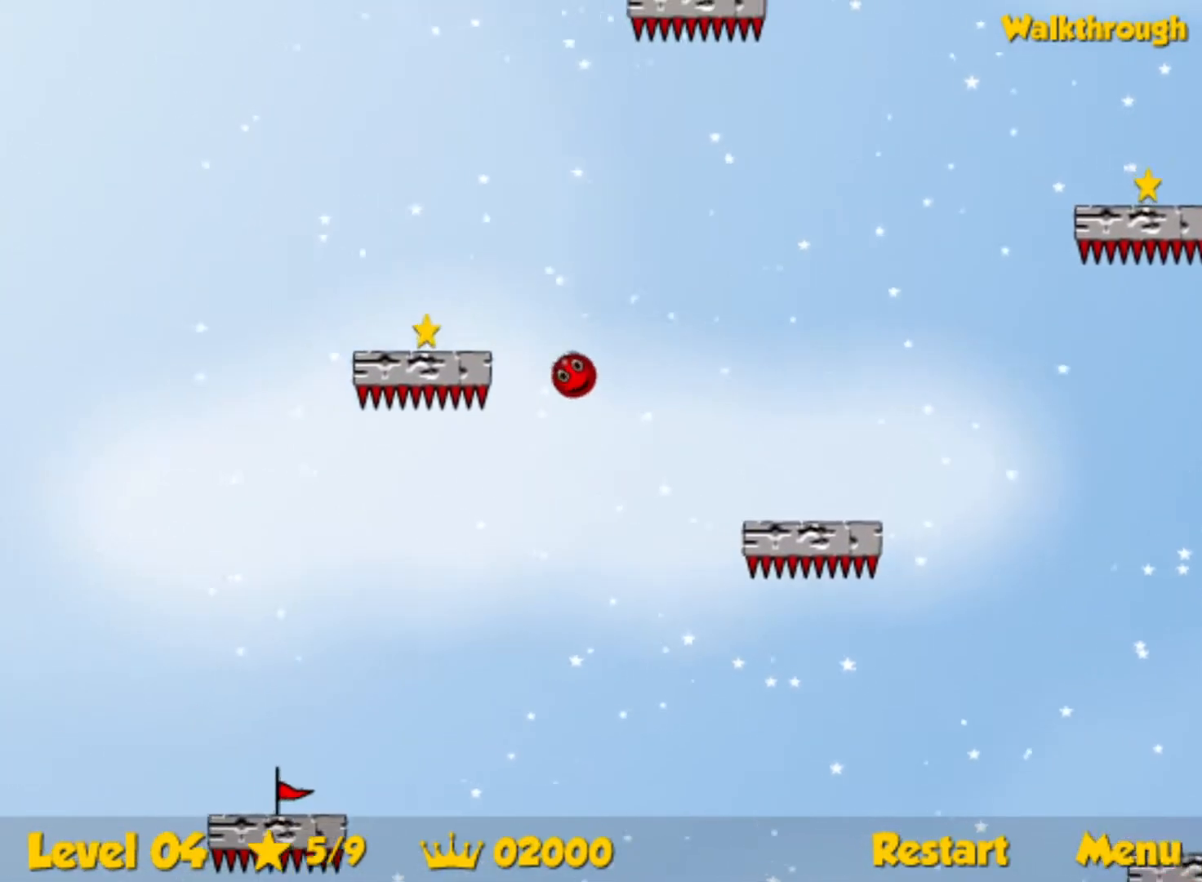
{"keys": ["down", "left"], "events": []}
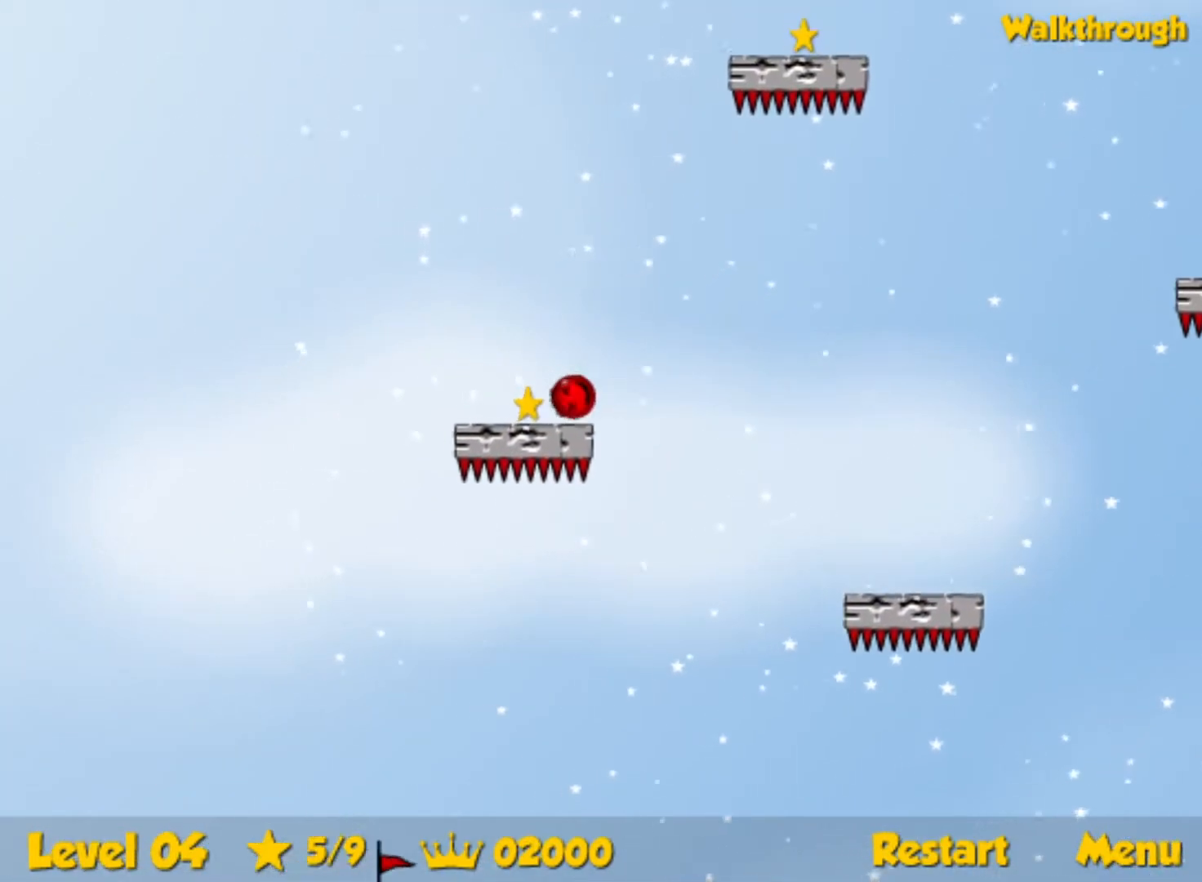
{"keys": ["down", "right"], "events": [[233, "right", "down"], [250, "left", "up"]]}
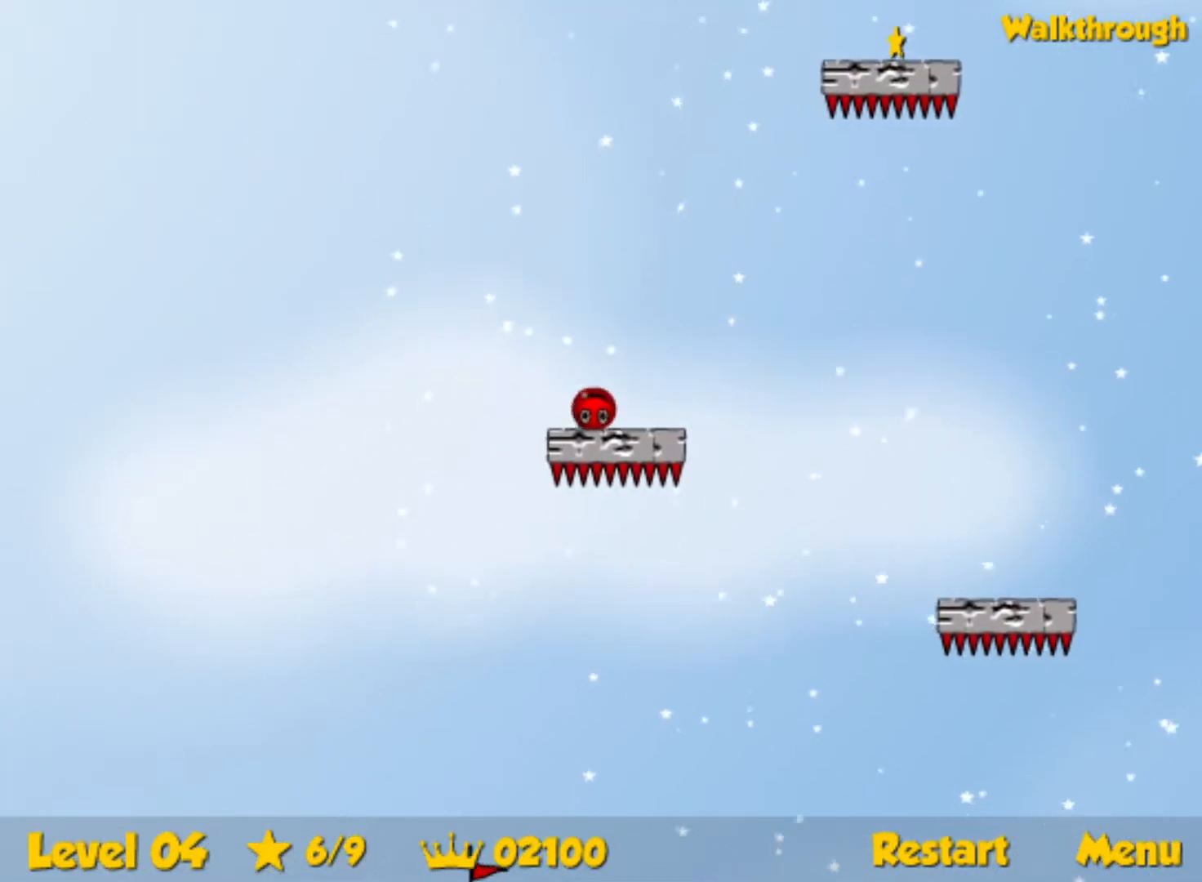
{"keys": ["down", "right"], "events": []}
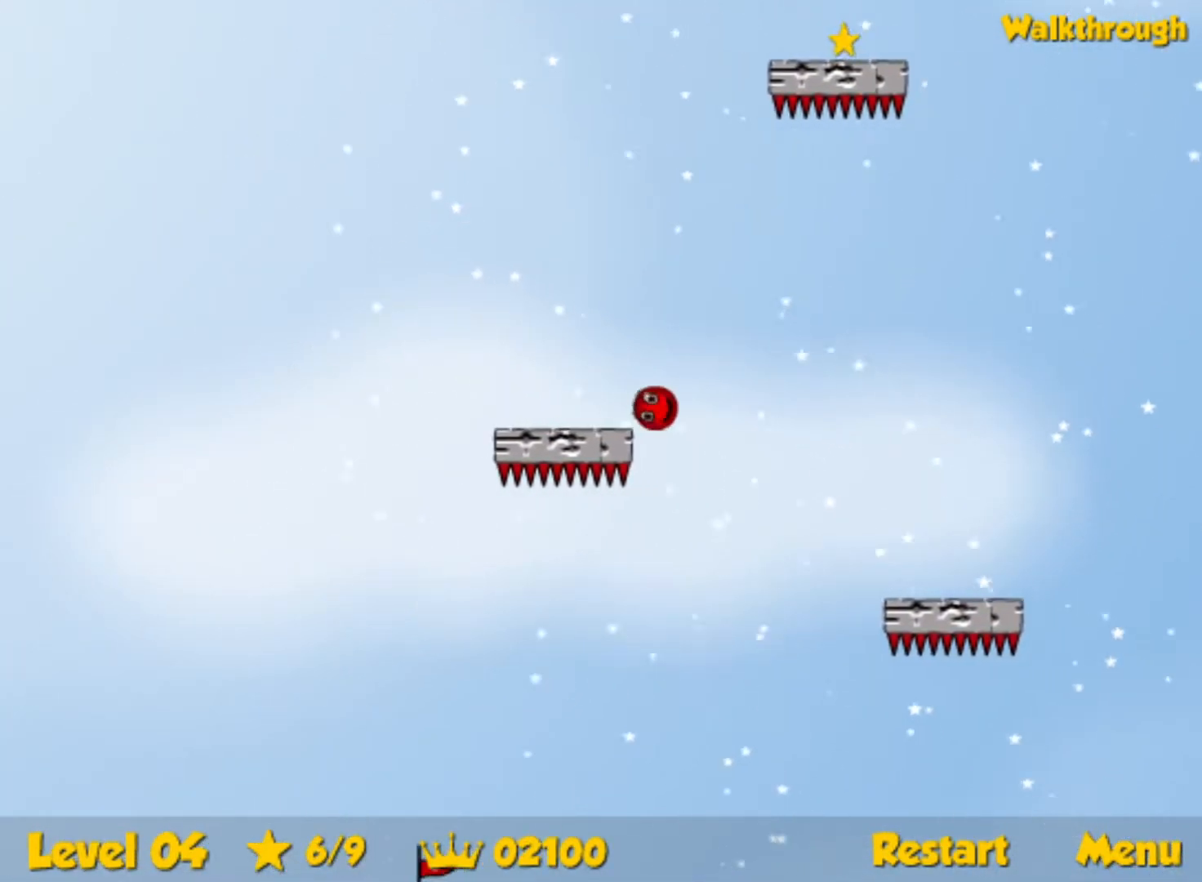
{"keys": ["right"], "events": [[67, "down", "up"]]}
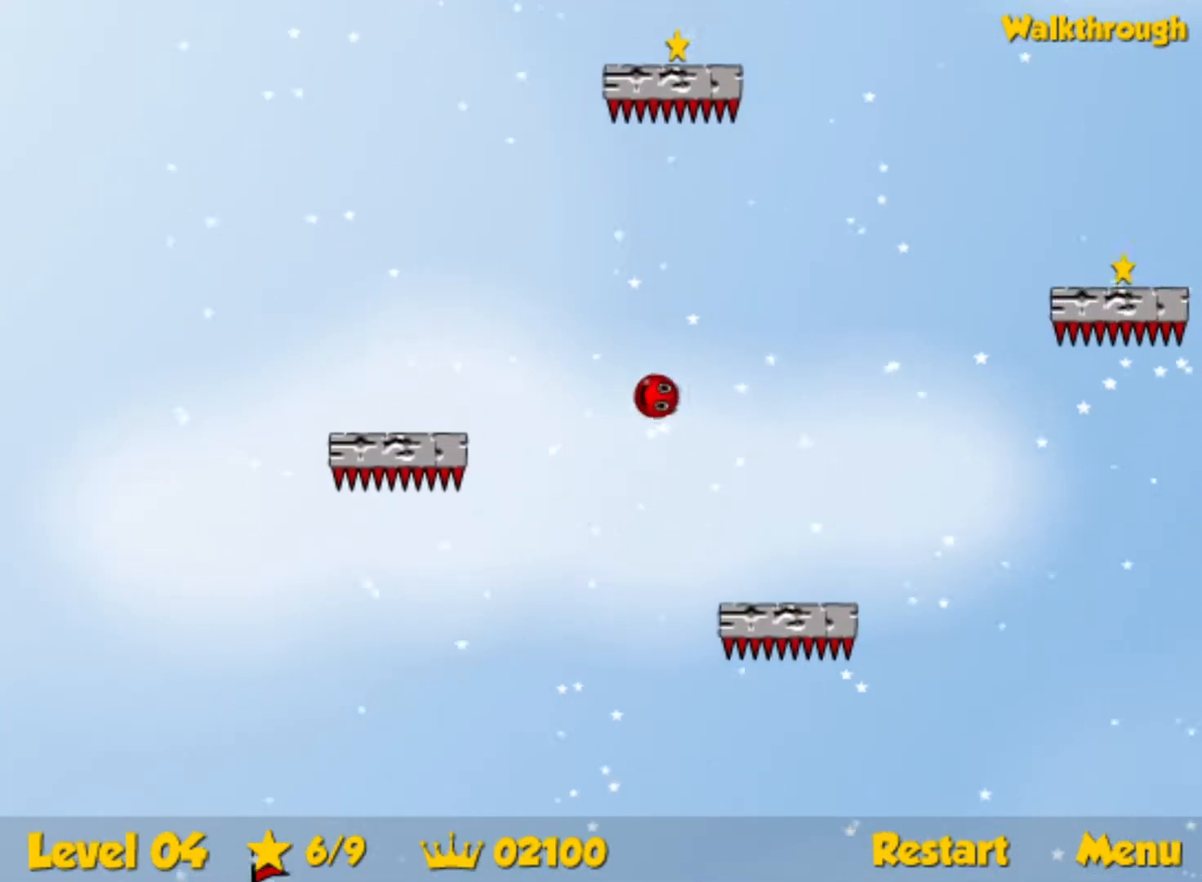
{"keys": ["down", "right"], "events": [[267, "down", "down"]]}
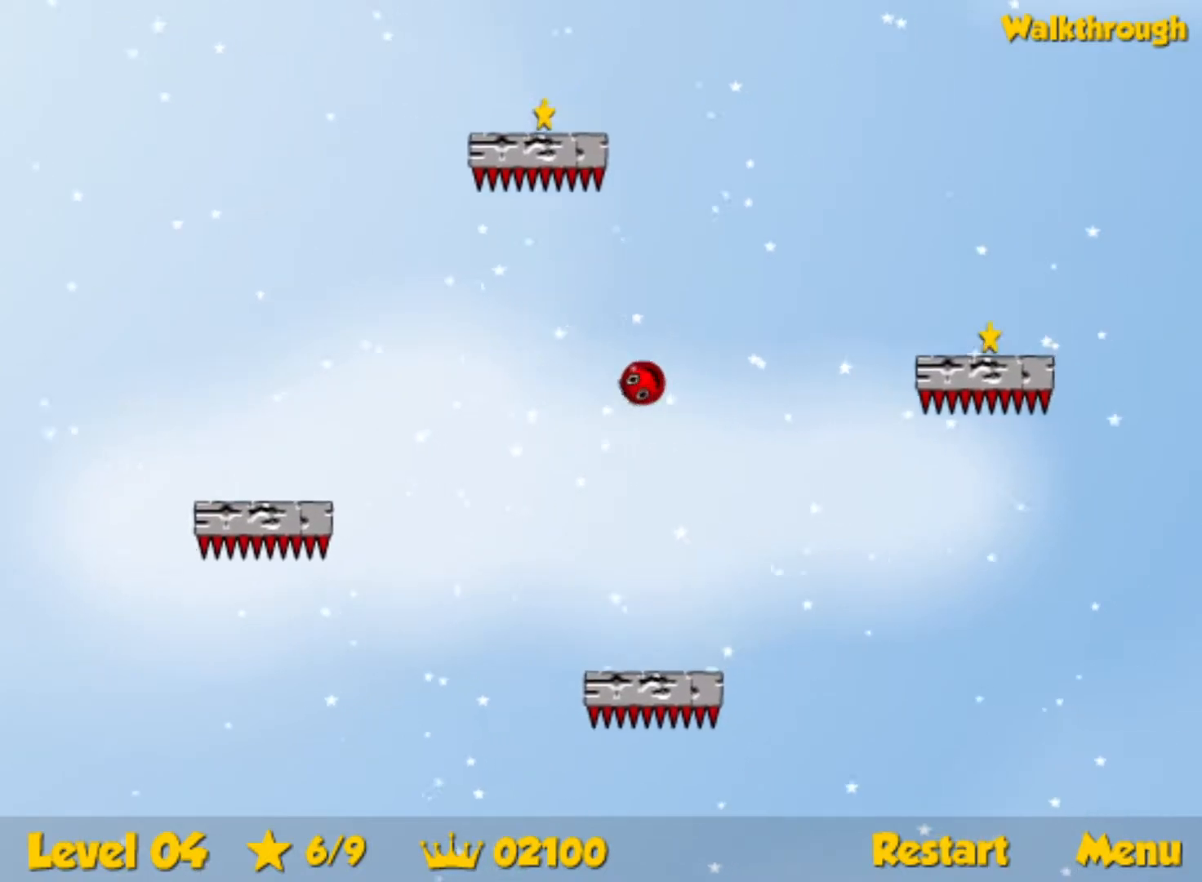
{"keys": ["right"], "events": [[350, "down", "up"]]}
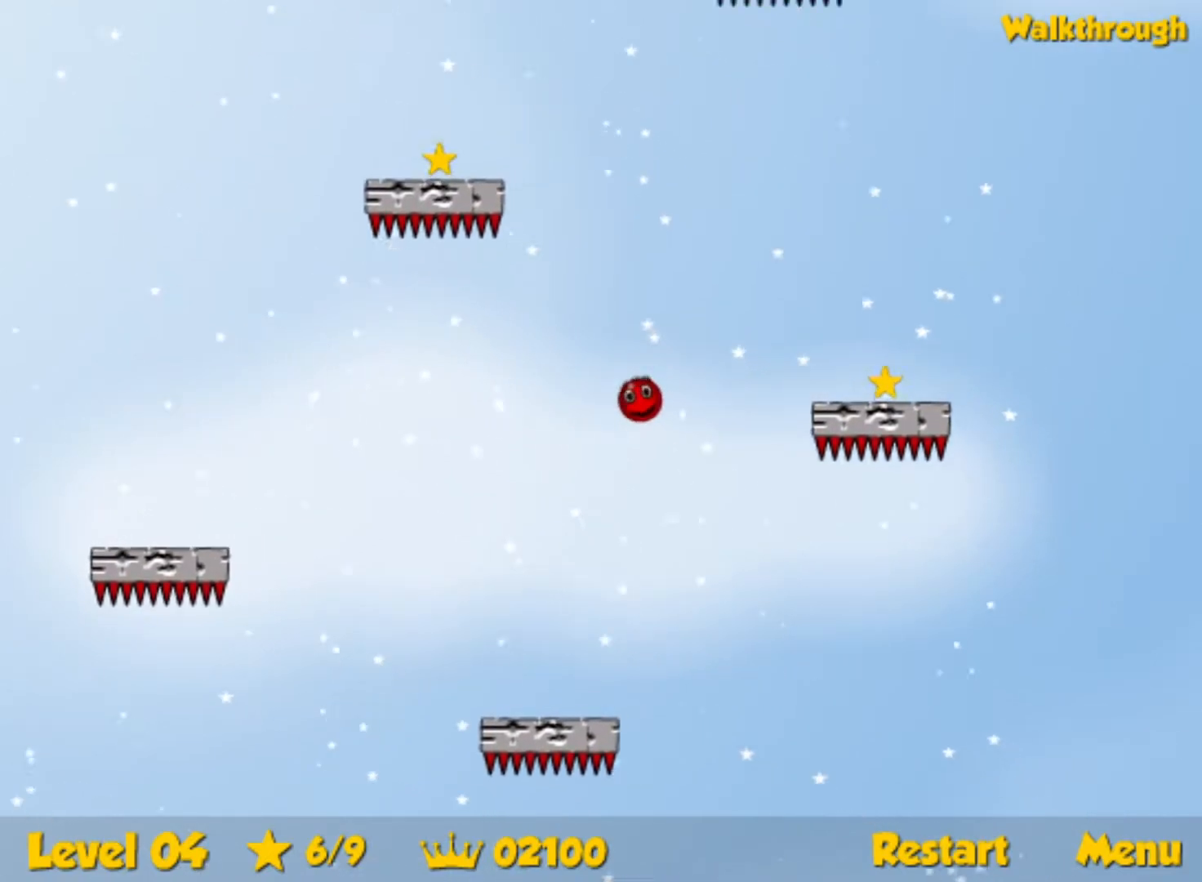
{"keys": ["down", "right"], "events": [[50, "down", "down"]]}
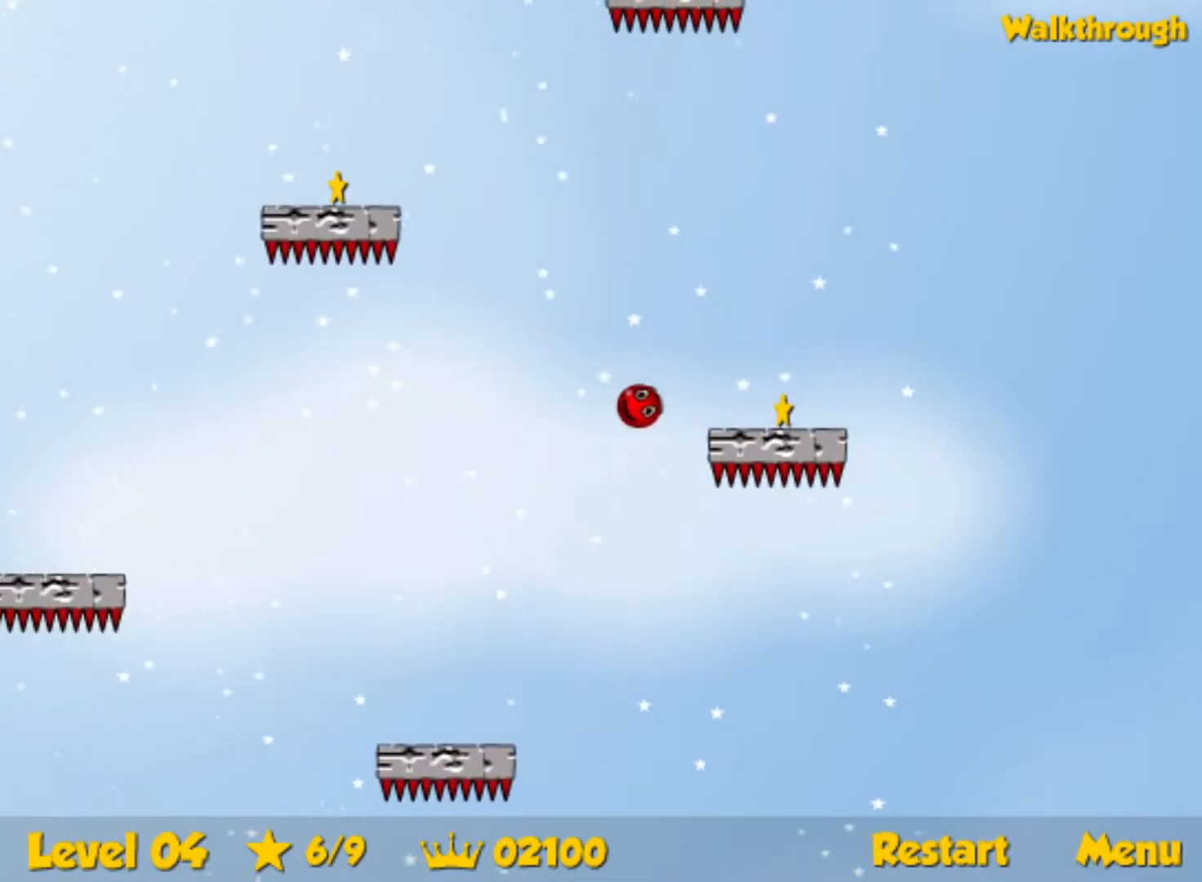
{"keys": ["right", "up"], "events": [[67, "down", "up"], [200, "up", "down"]]}
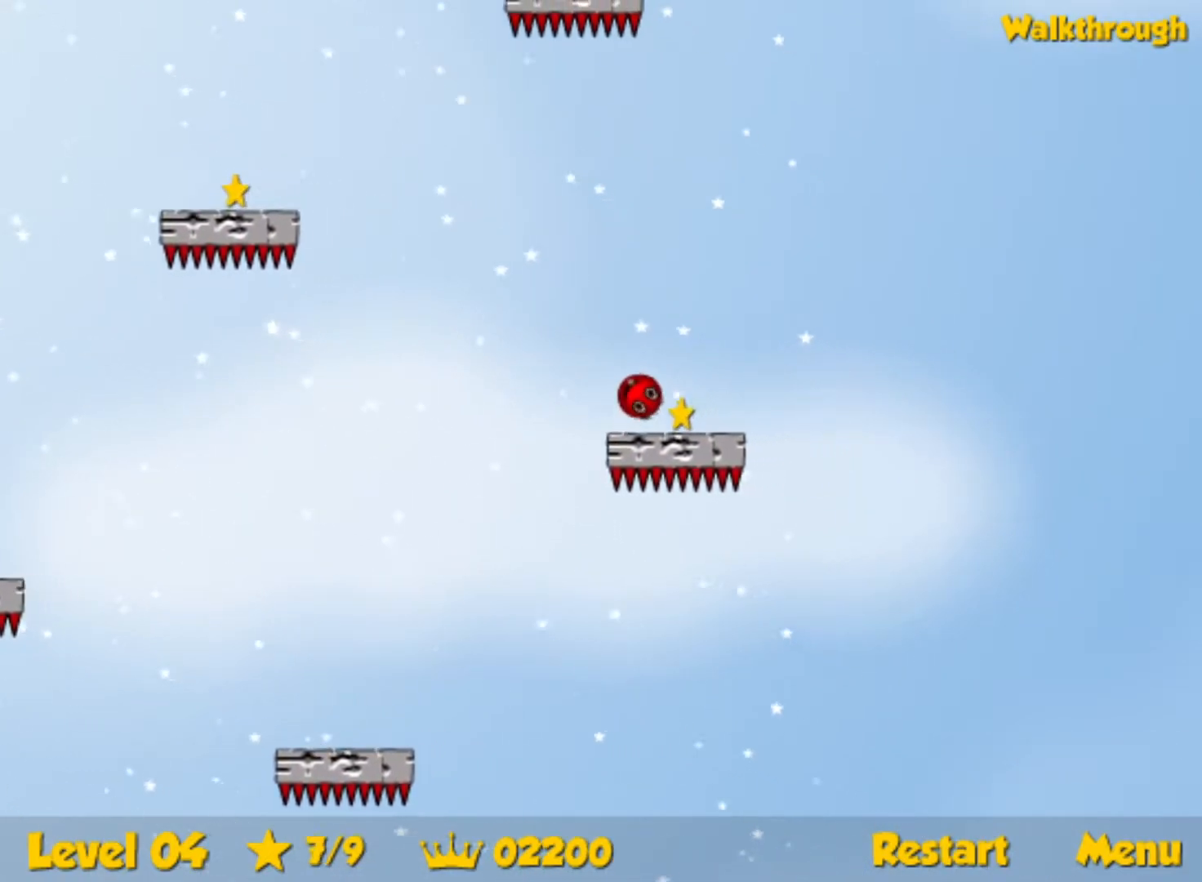
{"keys": ["left", "up"], "events": [[467, "right", "up"], [483, "left", "down"]]}
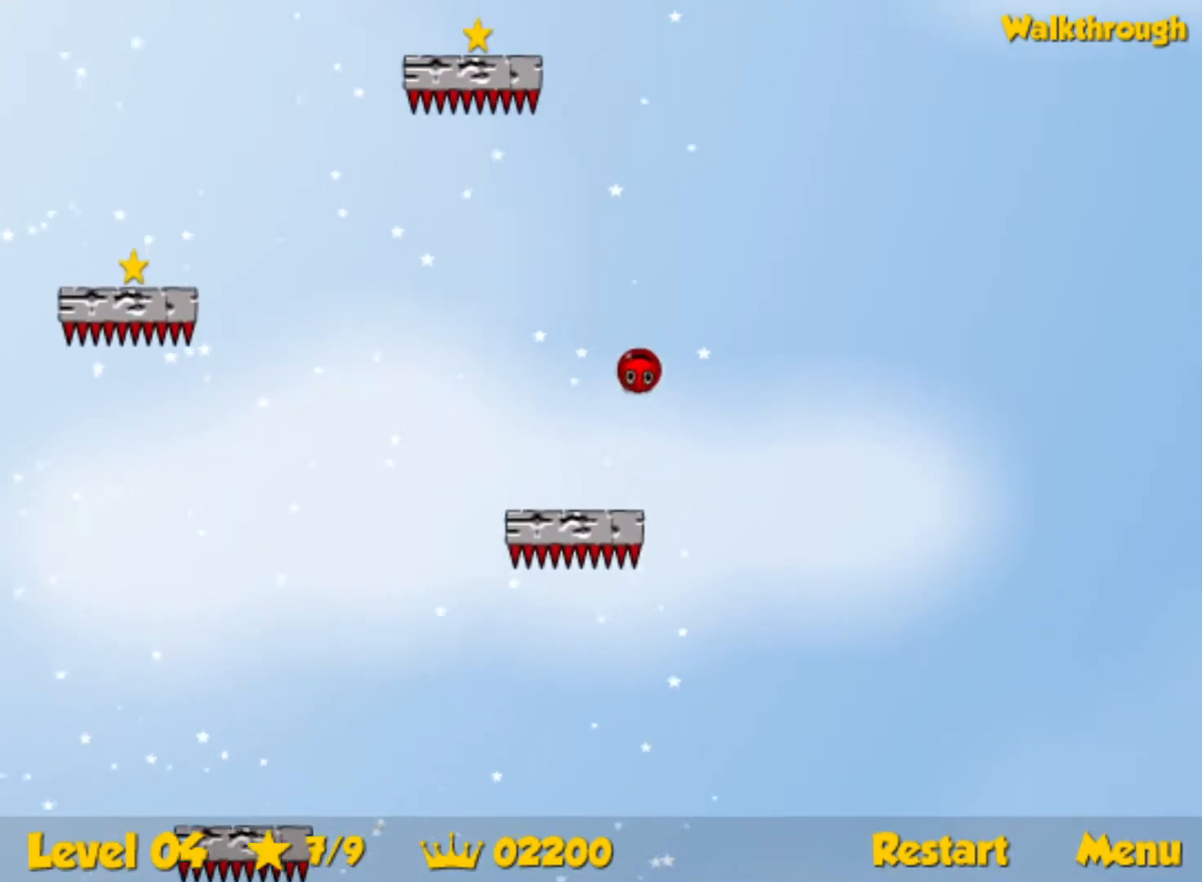
{"keys": ["left"], "events": [[67, "left", "up"], [183, "left", "down"], [417, "up", "up"]]}
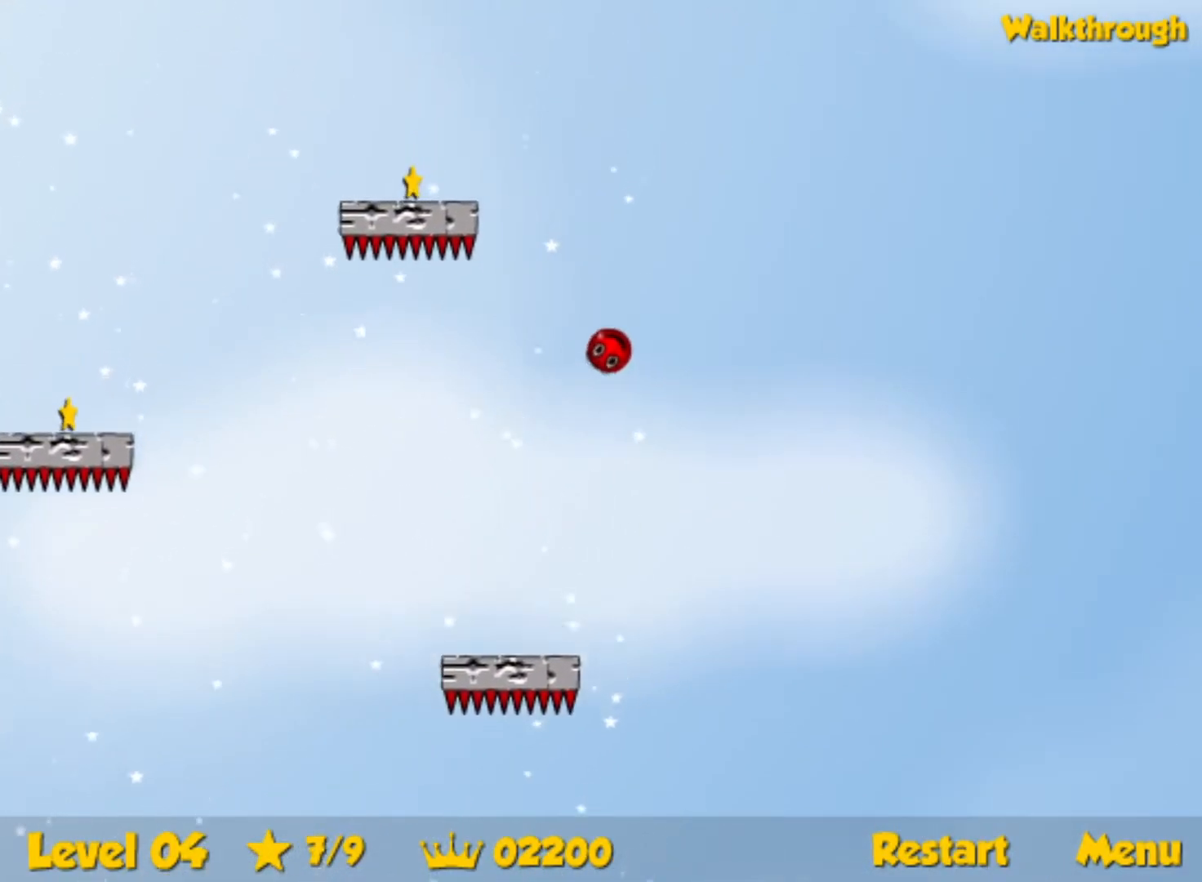
{"keys": ["down", "left"], "events": [[50, "down", "down"]]}
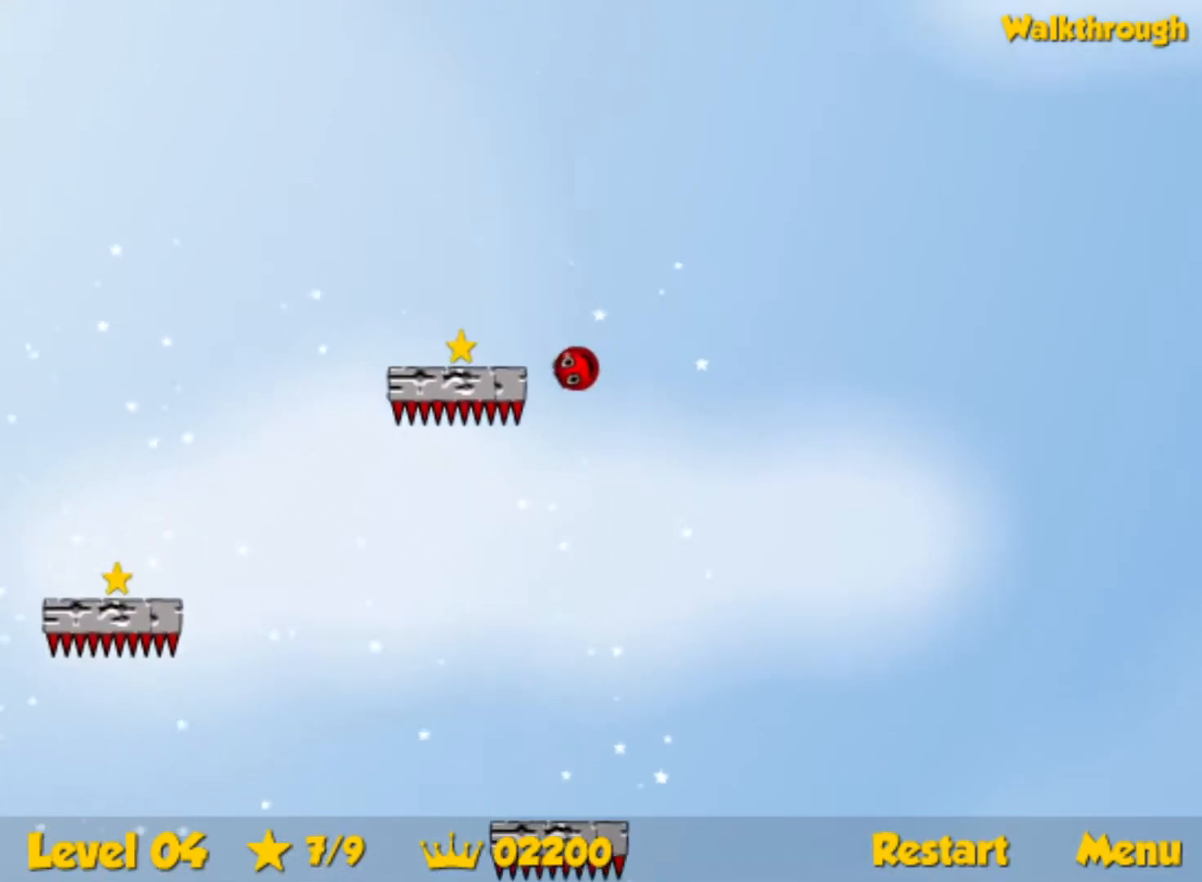
{"keys": ["down", "left"], "events": []}
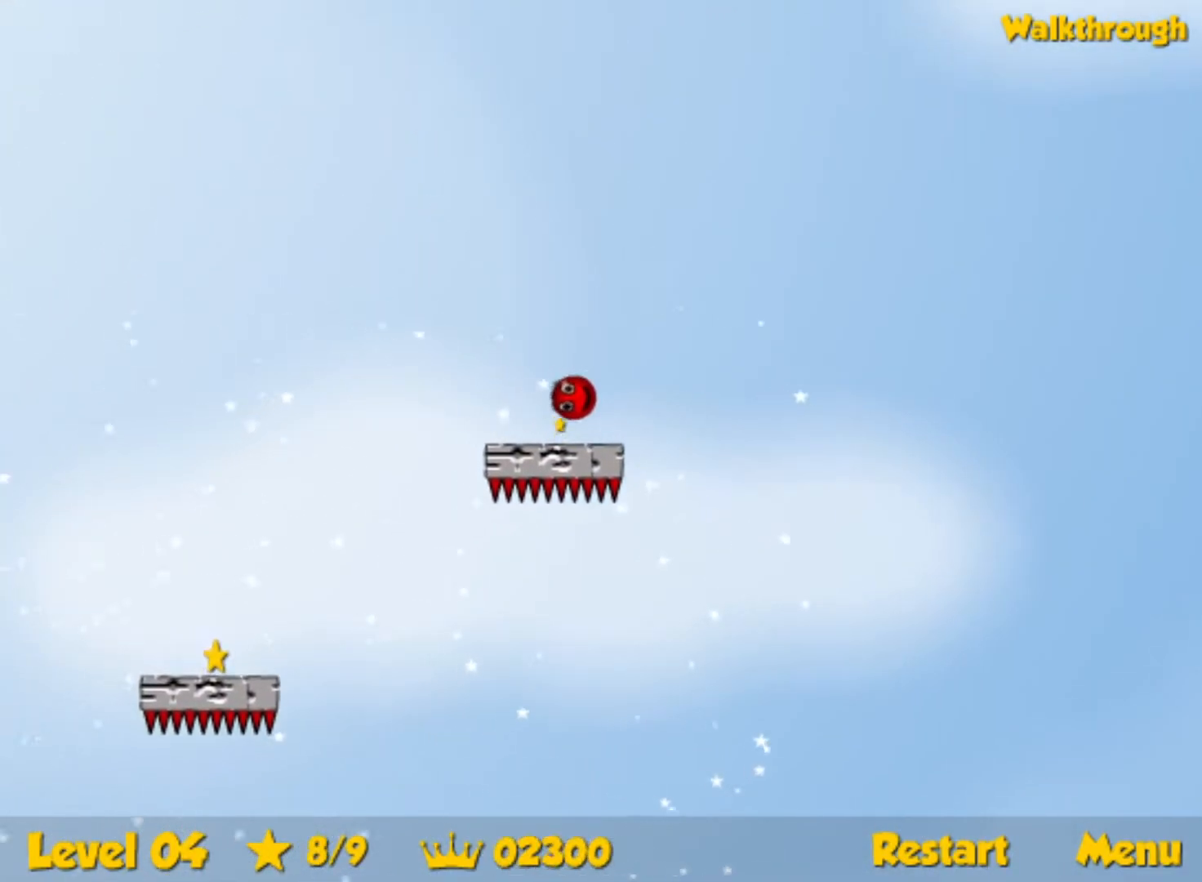
{"keys": ["down", "left"], "events": []}
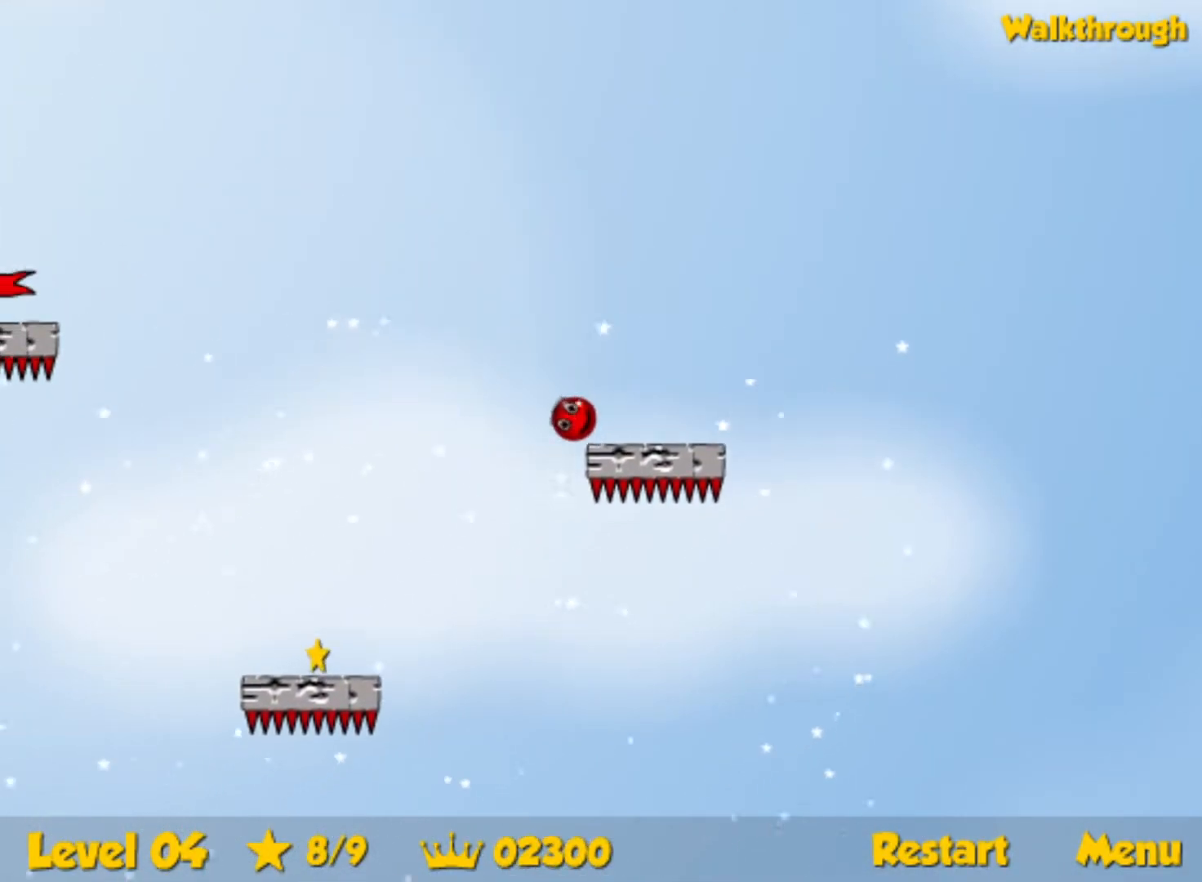
{"keys": ["down", "left"], "events": []}
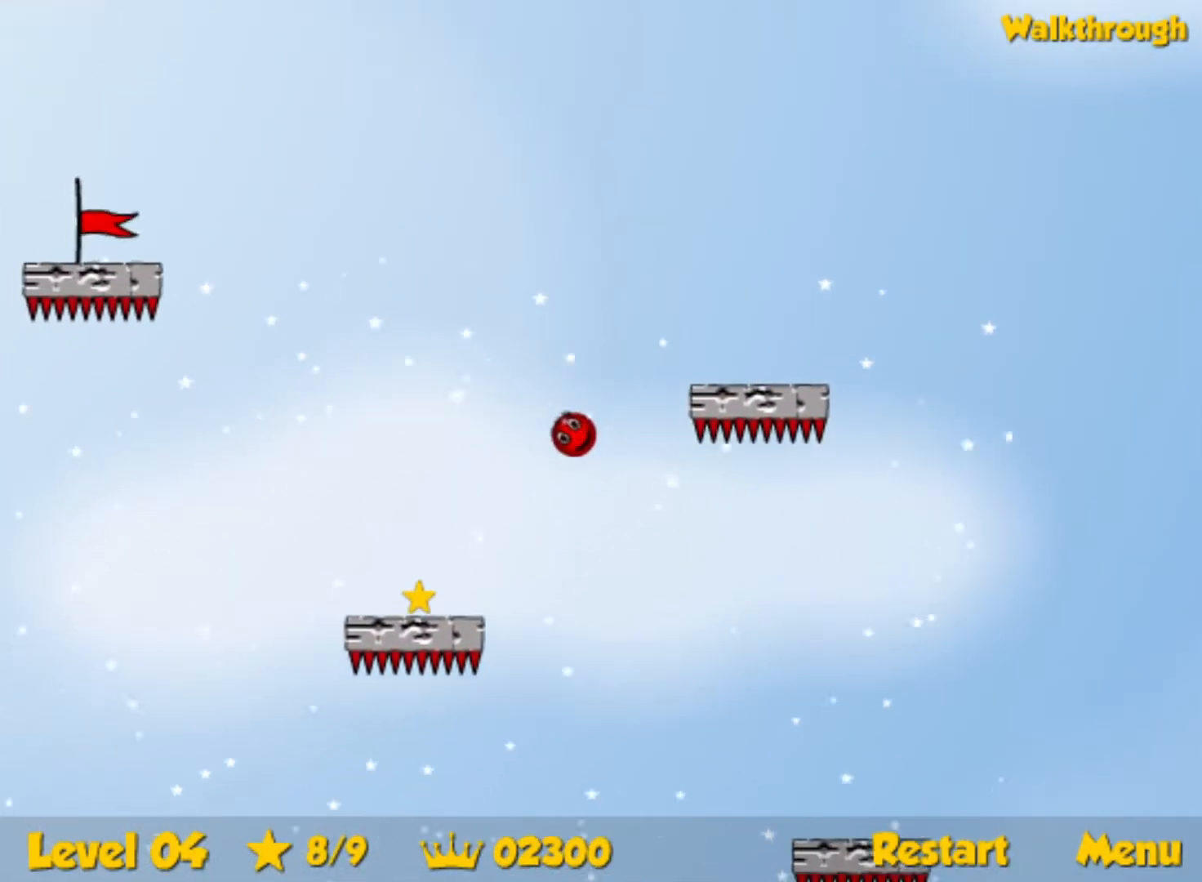
{"keys": ["down", "left"], "events": []}